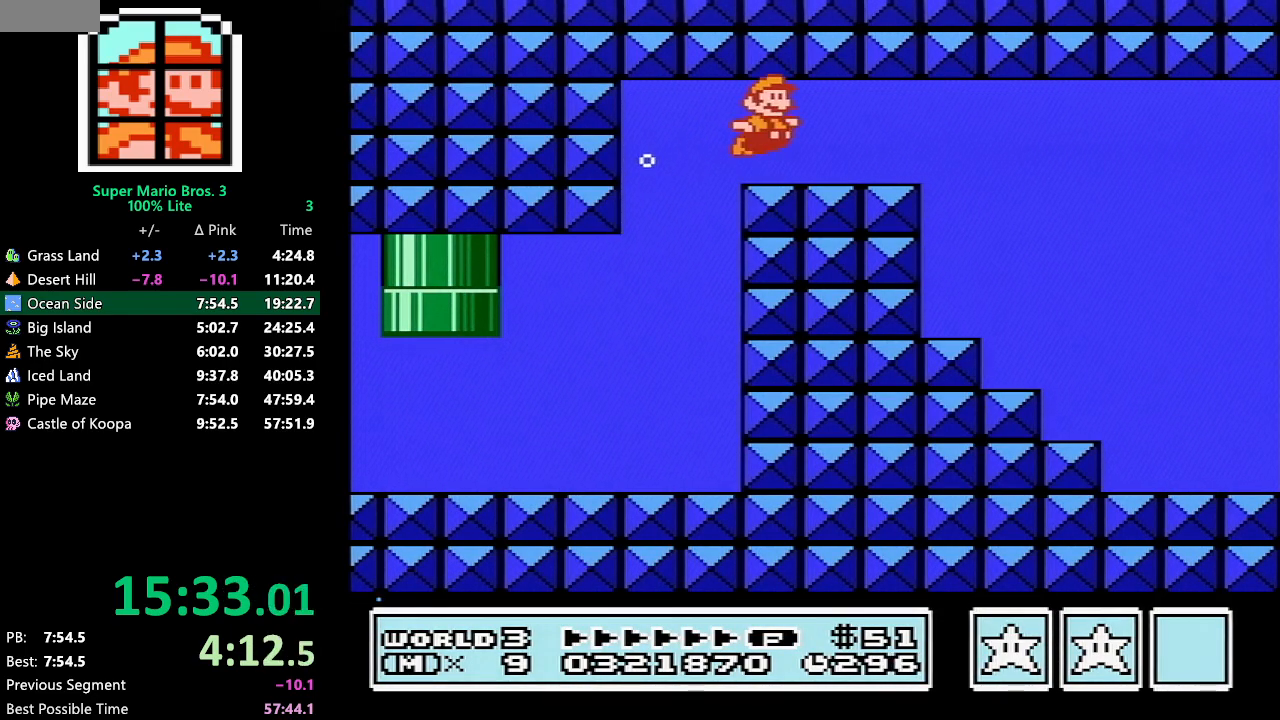
Gameplay with a controller (Nintendo layout); each line is a JSON object with the inputs held at the frame after it. "events" lists button and stick changes between this image and that frame as [ms after this image, input, new state], when the widget could be followed in between. Not read: L3 R3.
{"buttons": ["A", "DPAD_RIGHT"], "events": [[33, "A", "down"], [317, "A", "up"], [350, "A", "down"], [400, "A", "up"], [433, "A", "down"], [467, "A", "up"], [500, "A", "down"]]}
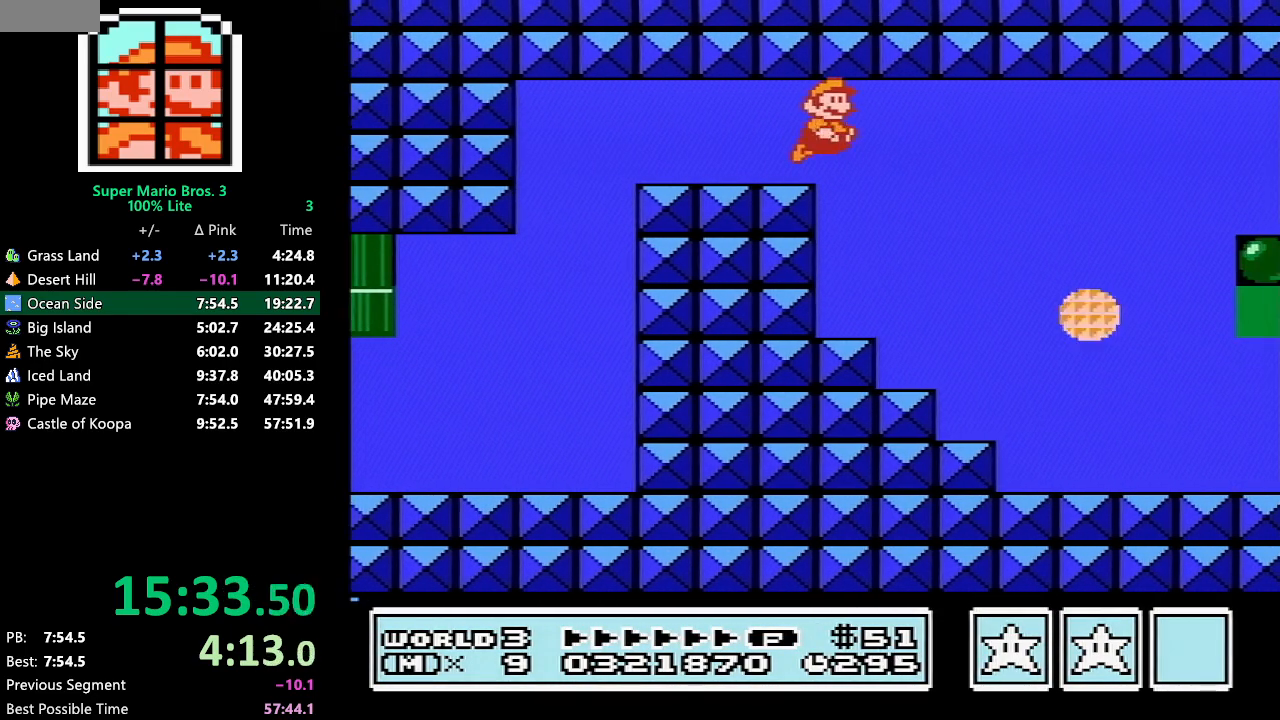
{"buttons": ["DPAD_RIGHT"], "events": [[67, "A", "up"], [83, "A", "down"], [150, "A", "up"], [433, "A", "down"], [500, "A", "up"]]}
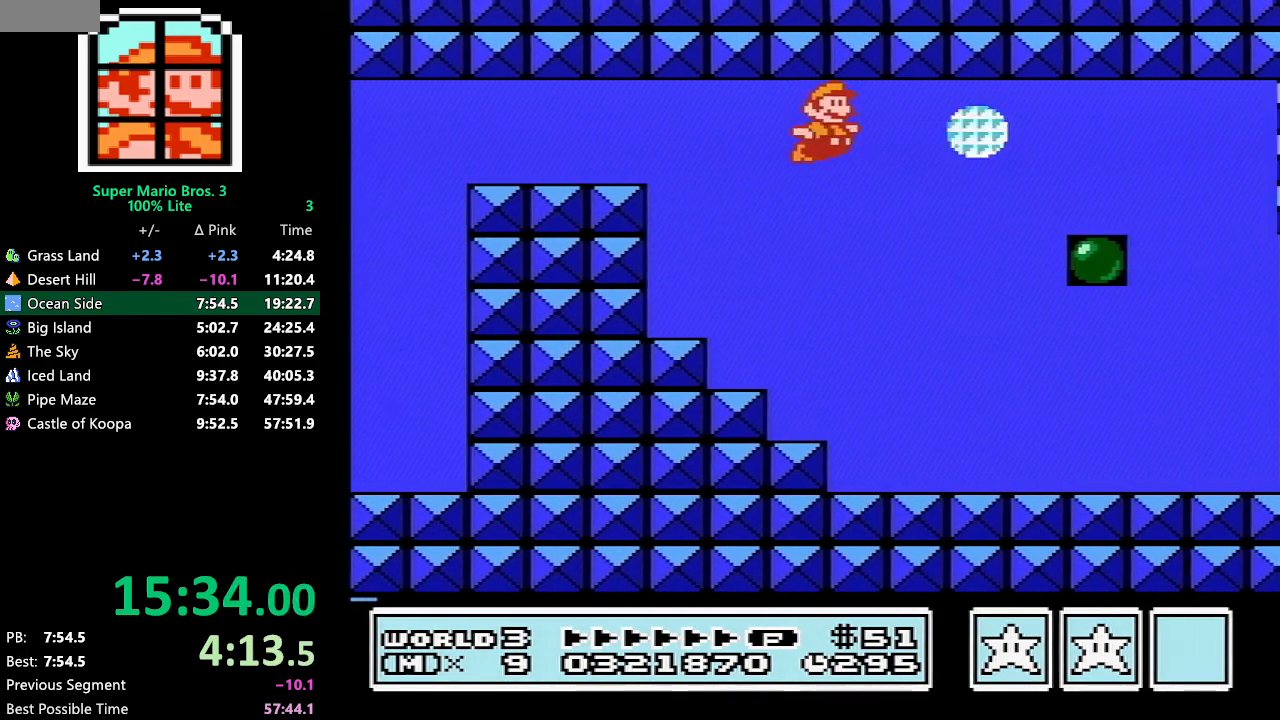
{"buttons": ["DPAD_RIGHT"], "events": [[83, "A", "down"], [150, "A", "up"], [283, "A", "down"], [367, "A", "up"], [433, "A", "down"], [467, "A", "up"]]}
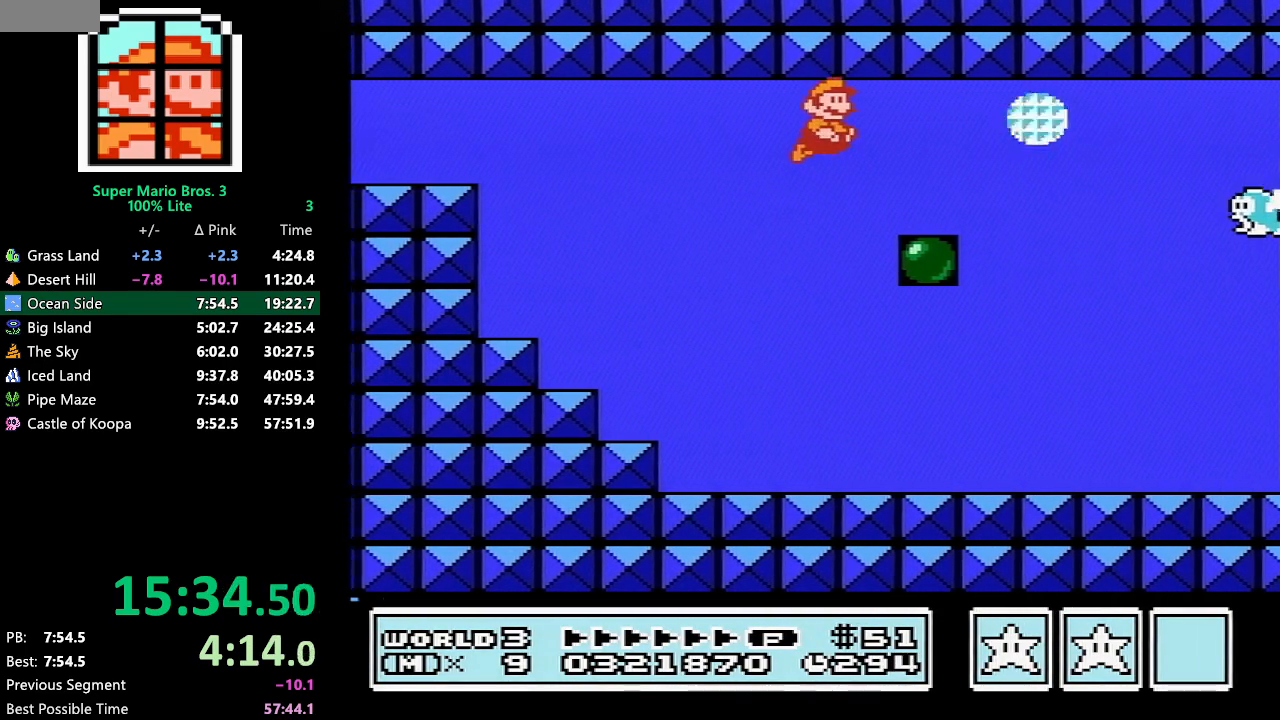
{"buttons": ["DPAD_RIGHT"], "events": [[83, "A", "down"], [117, "A", "up"], [183, "A", "down"], [250, "A", "up"], [333, "A", "down"], [367, "A", "up"], [433, "A", "down"], [500, "A", "up"]]}
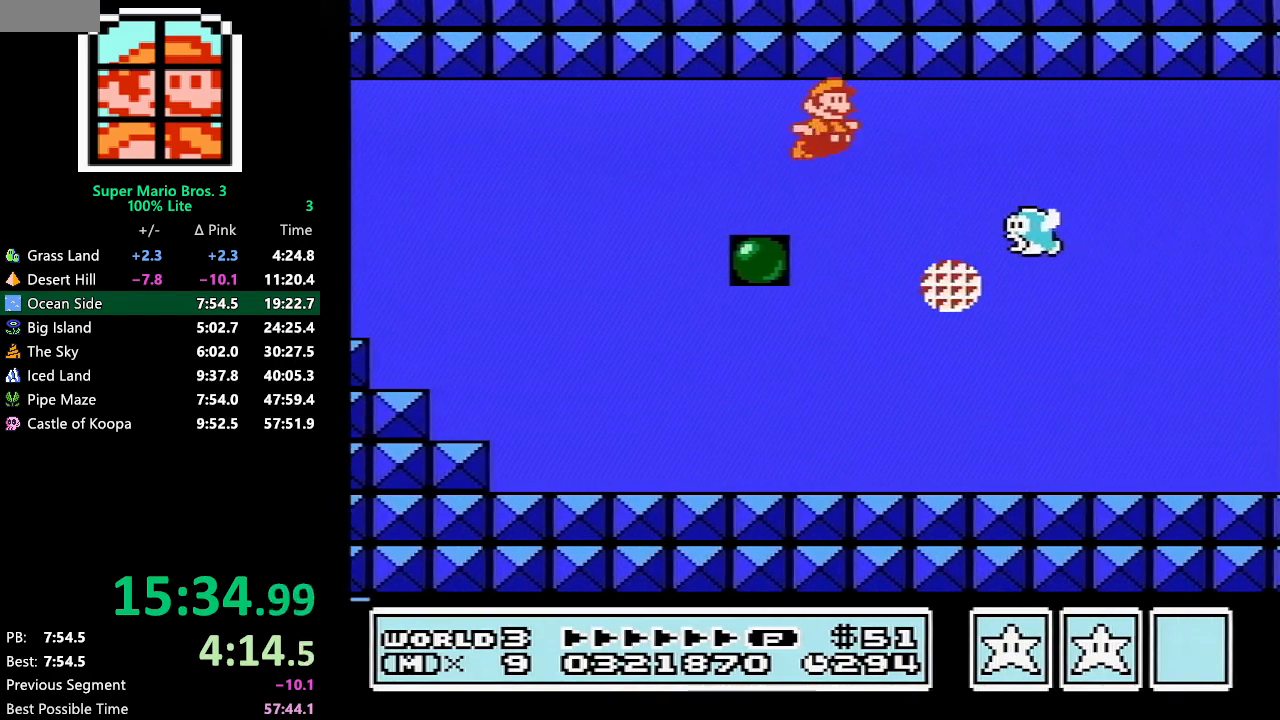
{"buttons": ["A", "DPAD_RIGHT"], "events": [[33, "A", "down"], [100, "A", "up"], [100, "B", "down"], [133, "B", "up"], [167, "B", "down"], [217, "B", "up"], [283, "A", "down"], [283, "B", "down"], [317, "B", "up"], [400, "A", "up"], [467, "A", "down"]]}
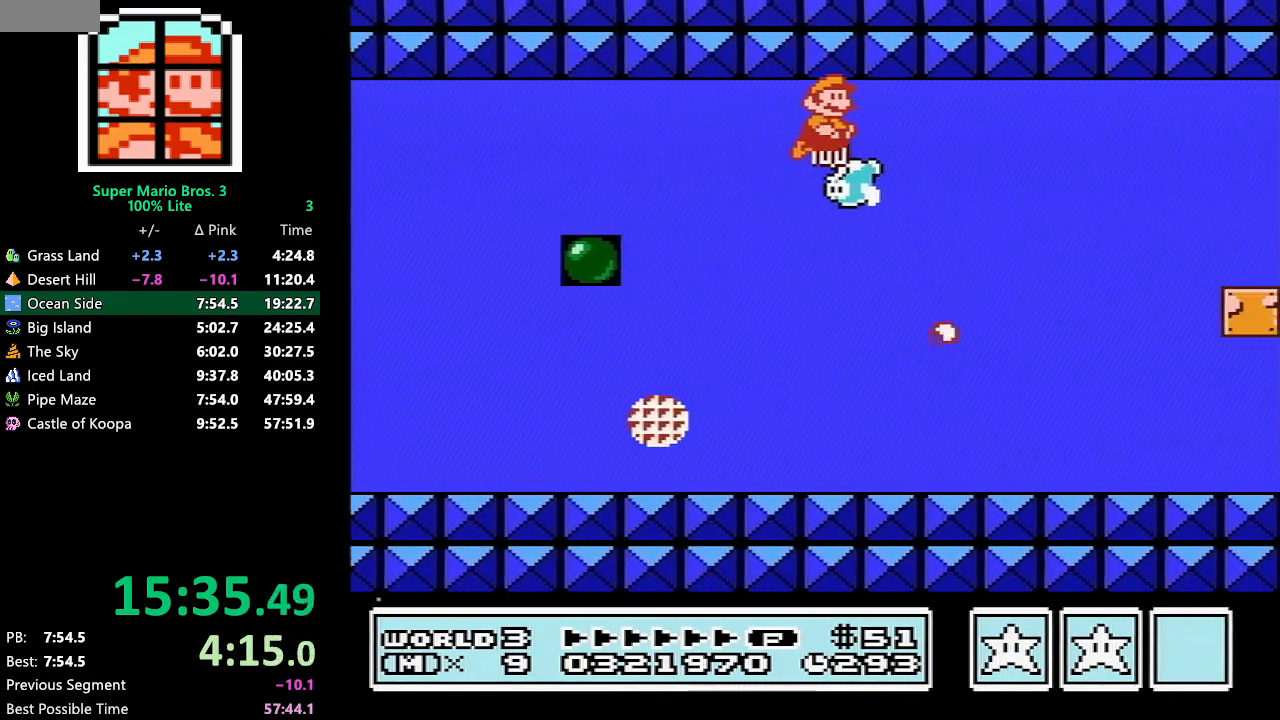
{"buttons": ["A", "DPAD_RIGHT"], "events": [[150, "A", "up"], [350, "A", "down"], [417, "A", "up"], [500, "A", "down"]]}
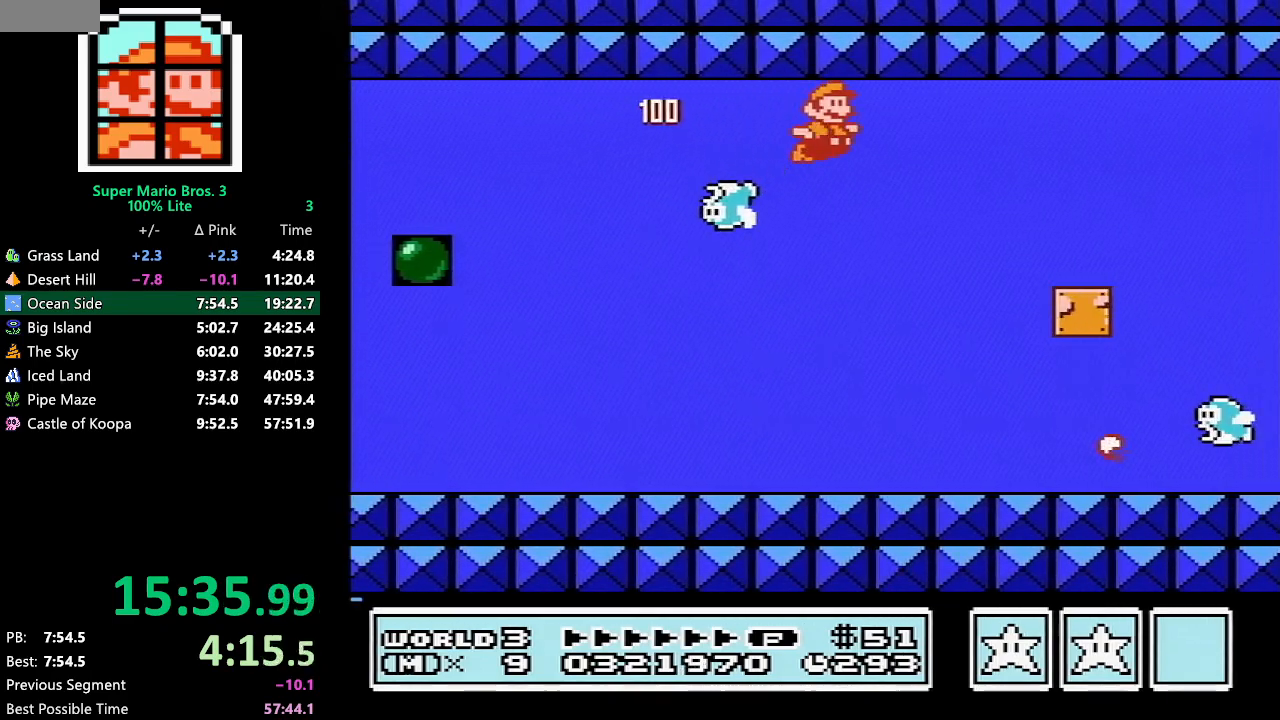
{"buttons": ["DPAD_RIGHT"], "events": [[33, "A", "up"], [117, "A", "down"], [183, "A", "up"], [250, "A", "down"], [317, "A", "up"], [367, "A", "down"], [433, "A", "up"]]}
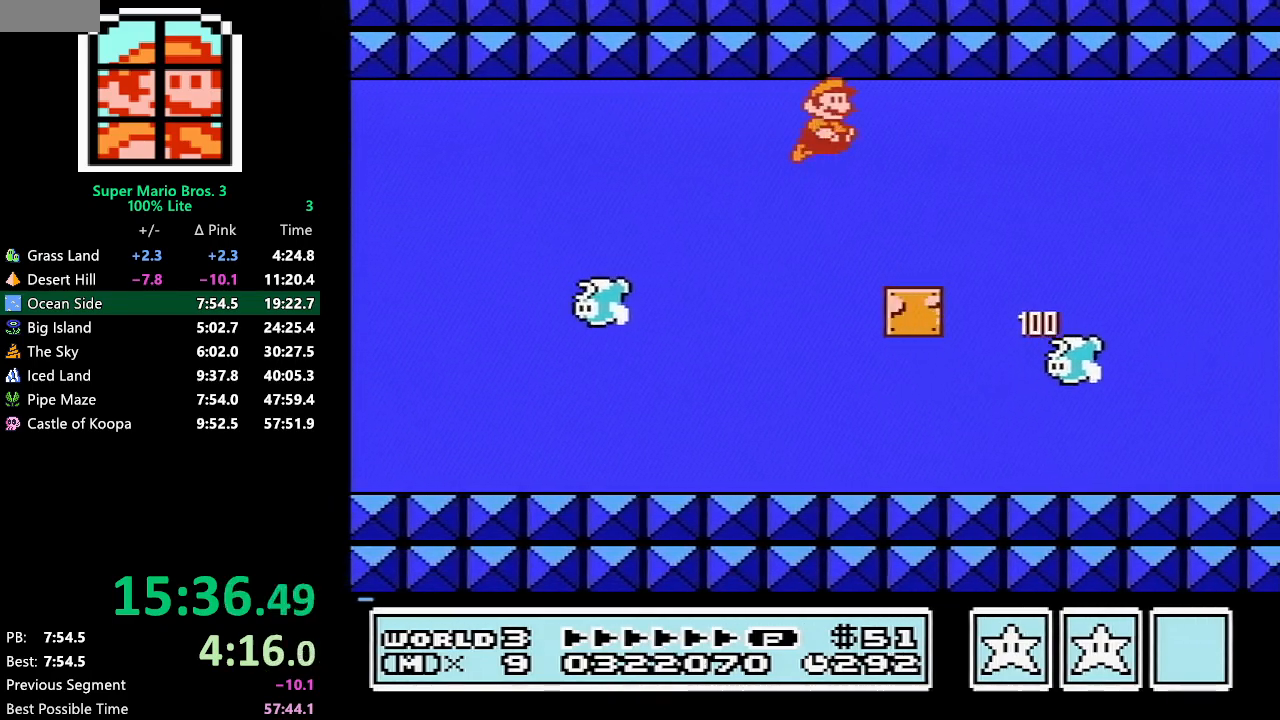
{"buttons": ["DPAD_RIGHT"], "events": [[300, "A", "down"], [367, "A", "up"]]}
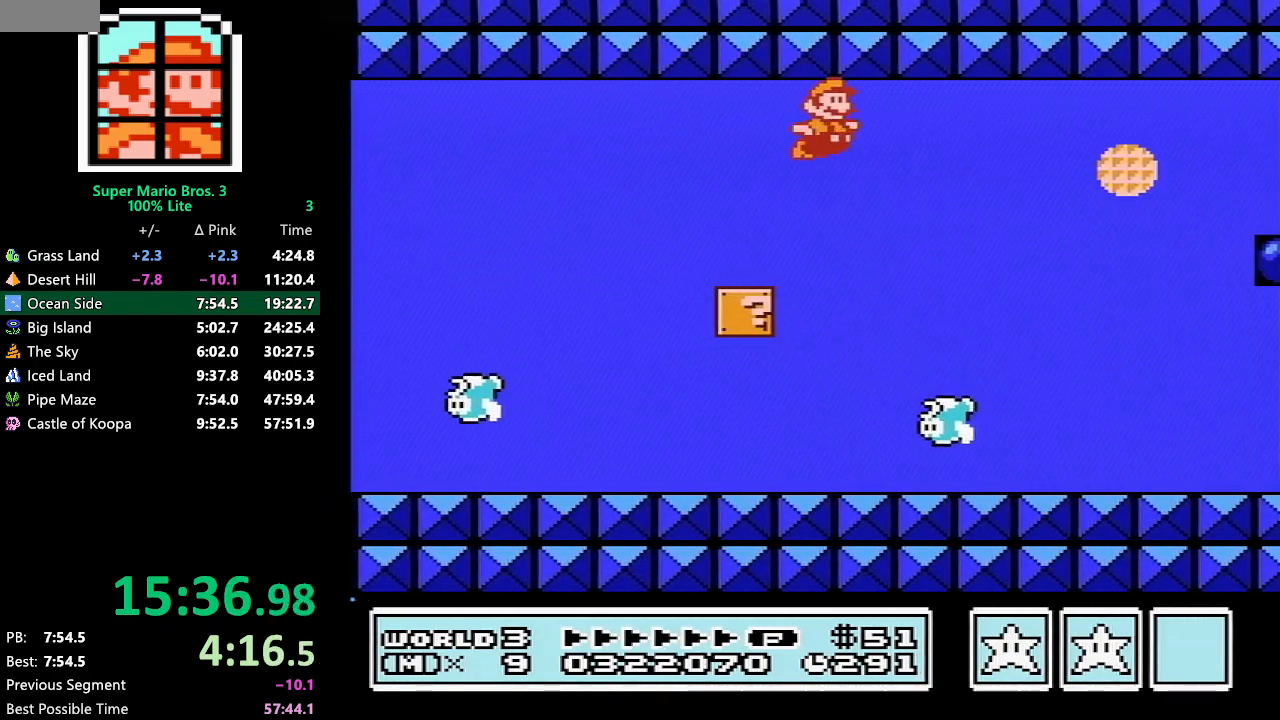
{"buttons": ["A", "DPAD_RIGHT"], "events": [[83, "A", "down"], [150, "A", "up"], [217, "A", "down"], [267, "A", "up"], [333, "A", "down"], [400, "A", "up"], [467, "A", "down"]]}
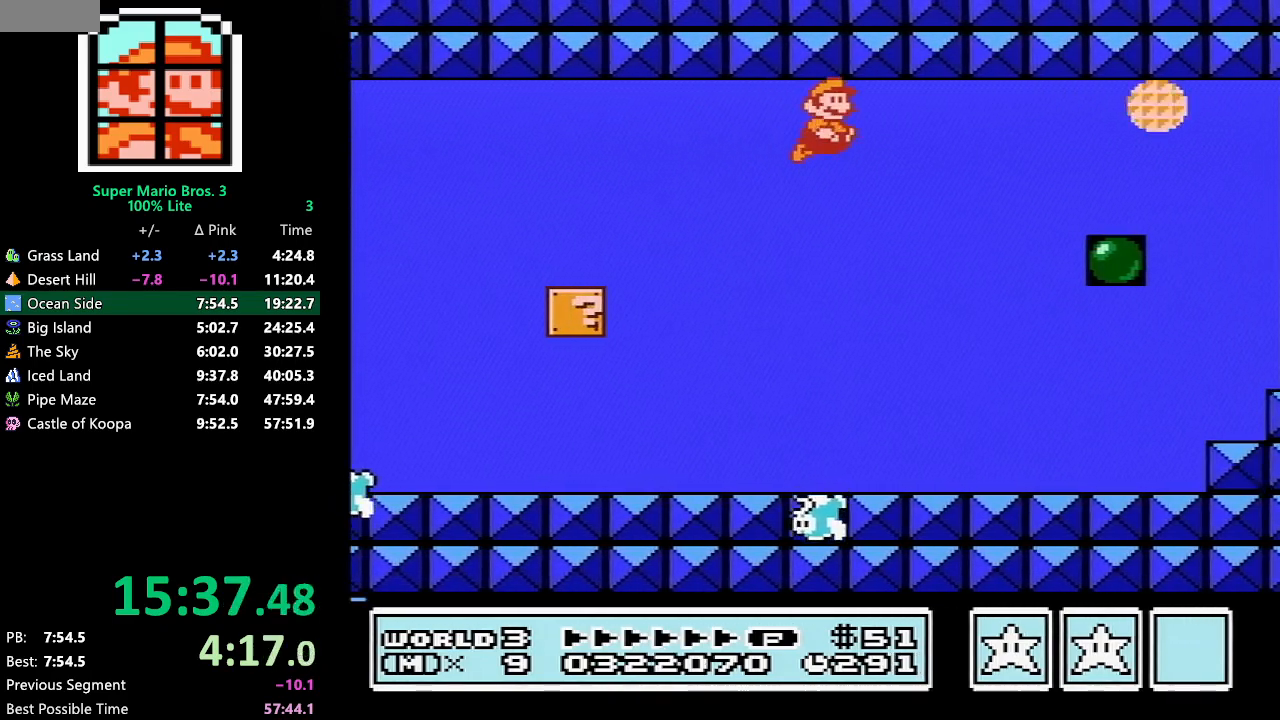
{"buttons": ["A", "DPAD_RIGHT"], "events": [[33, "A", "up"], [83, "A", "down"], [150, "A", "up"], [183, "A", "down"], [283, "A", "up"], [333, "A", "down"], [417, "A", "up"], [467, "A", "down"]]}
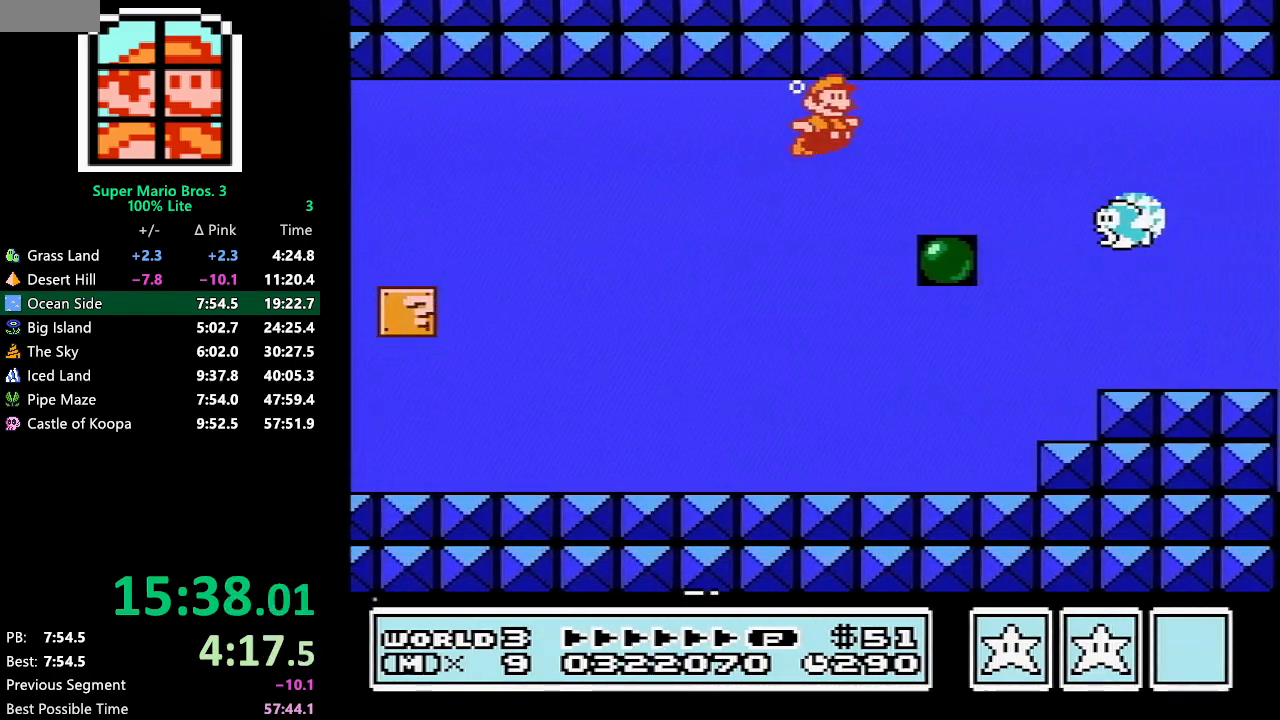
{"buttons": ["DPAD_RIGHT"], "events": [[33, "A", "up"], [117, "A", "down"], [250, "A", "up"], [250, "B", "down"], [283, "B", "up"], [317, "B", "down"], [350, "B", "up"], [400, "A", "down"], [467, "A", "up"]]}
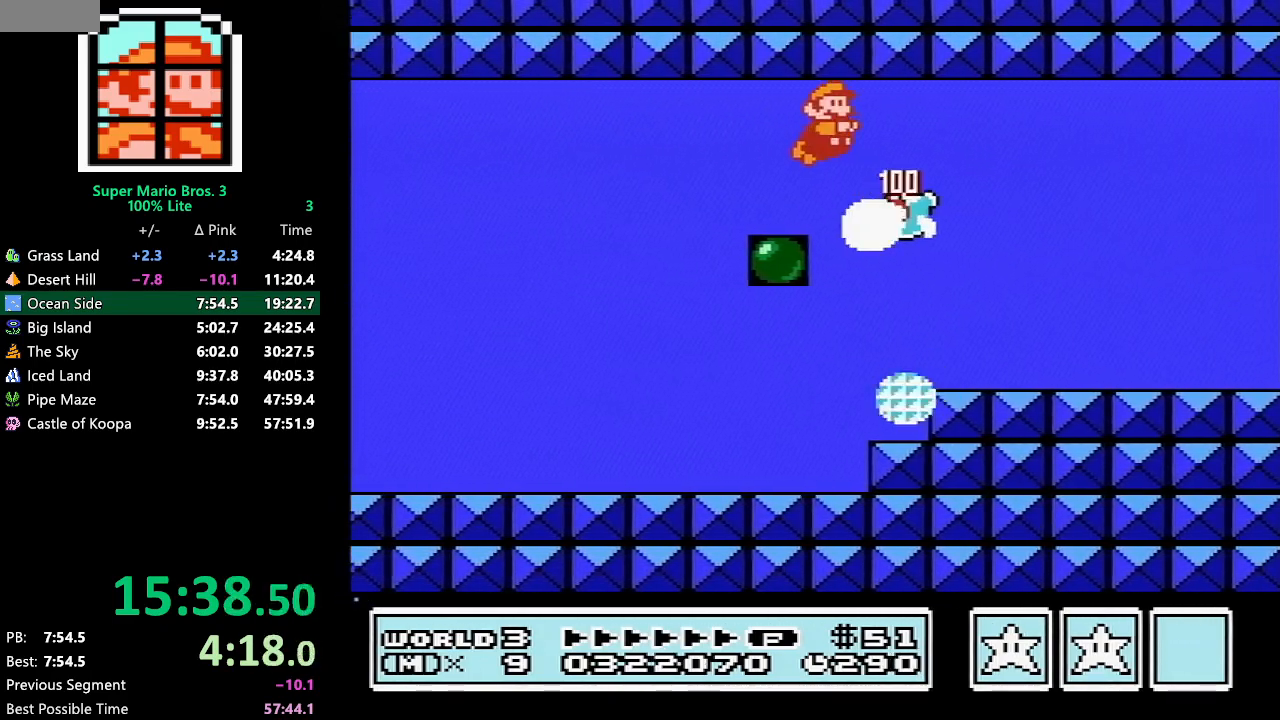
{"buttons": ["A", "DPAD_RIGHT"], "events": [[150, "A", "down"], [217, "A", "up"], [267, "A", "down"], [300, "A", "up"], [400, "A", "down"], [467, "A", "up"], [500, "A", "down"]]}
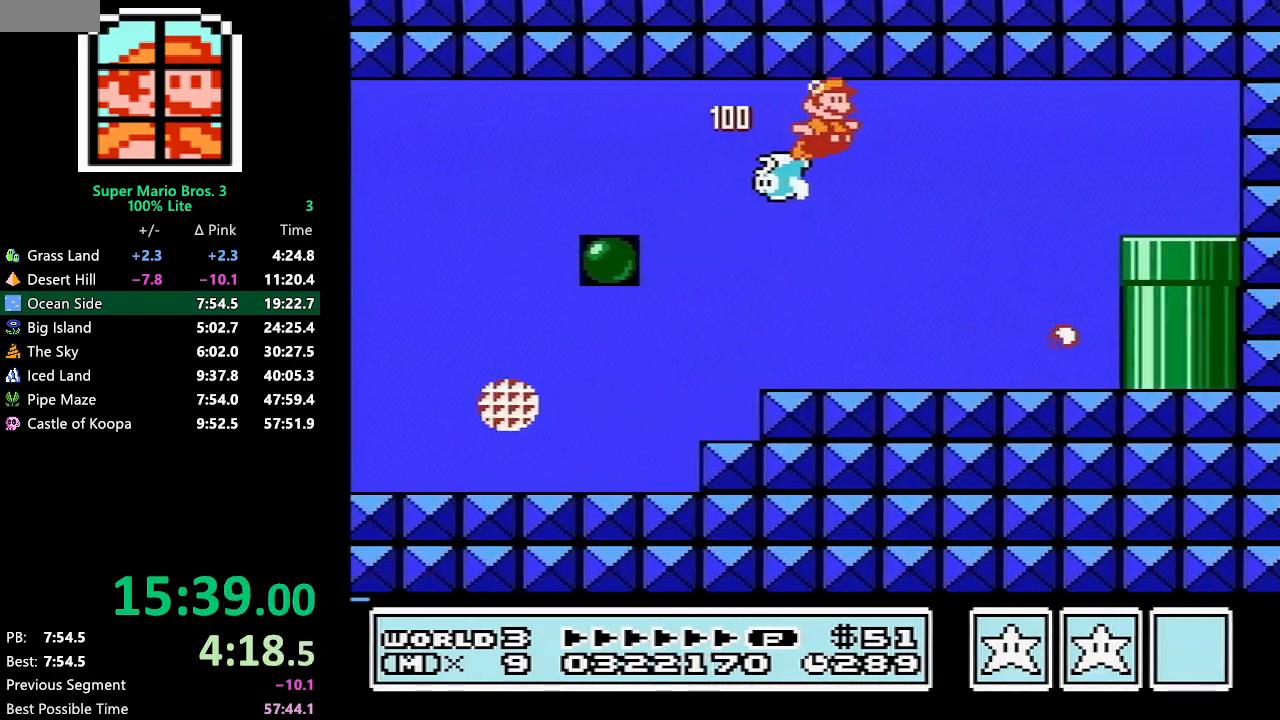
{"buttons": ["B", "DPAD_DOWN", "DPAD_RIGHT"], "events": [[67, "A", "up"], [283, "A", "down"], [350, "A", "up"], [433, "B", "down"], [433, "DPAD_DOWN", "down"]]}
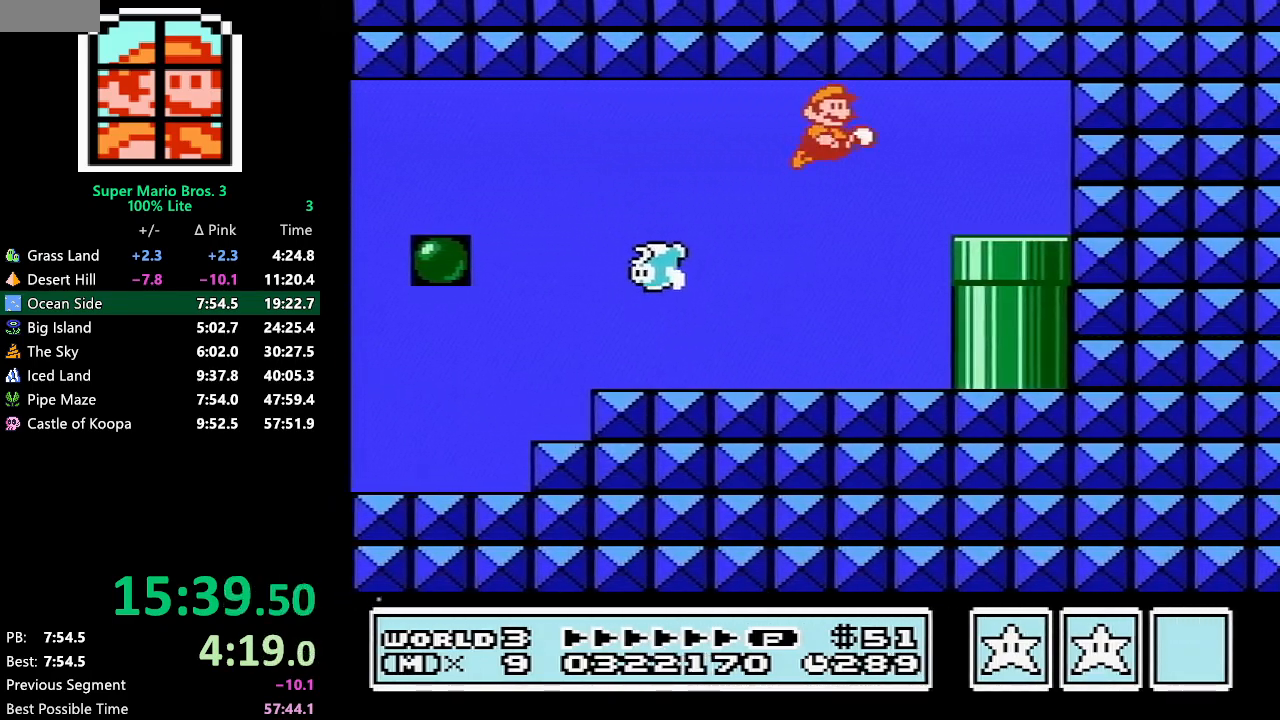
{"buttons": ["DPAD_DOWN", "DPAD_RIGHT"], "events": [[50, "B", "up"]]}
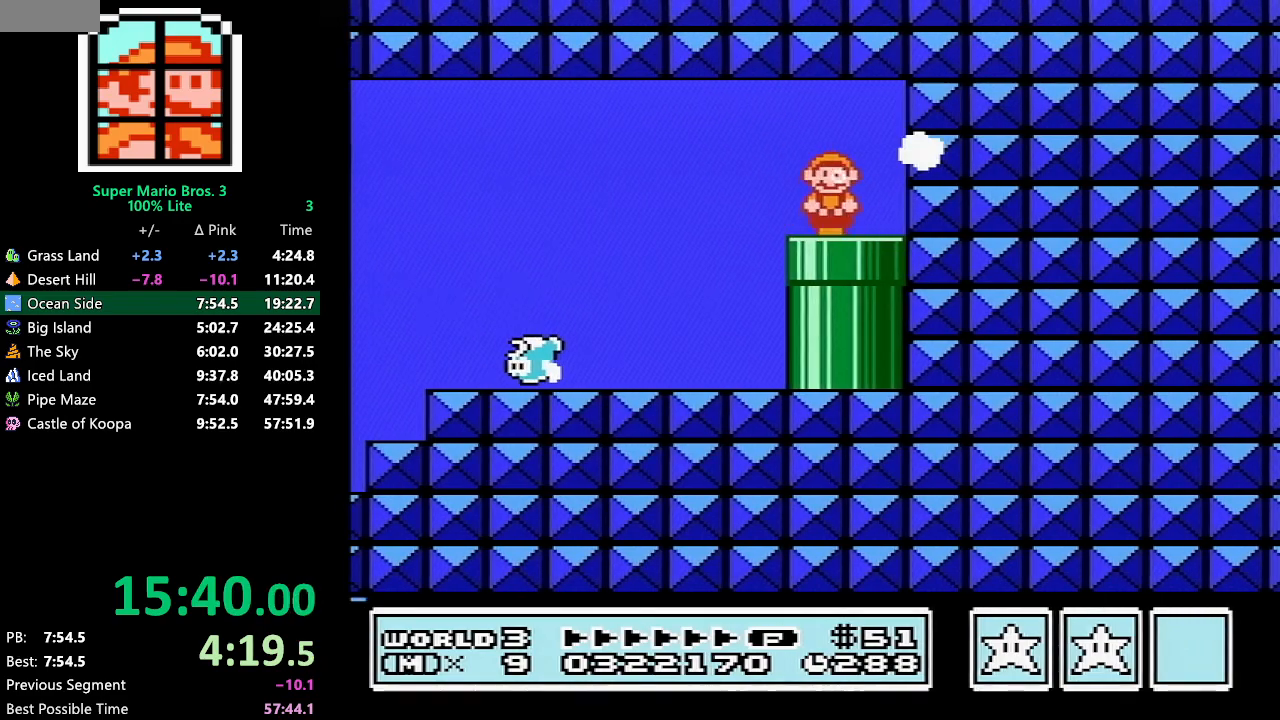
{"buttons": ["DPAD_RIGHT"], "events": [[183, "DPAD_DOWN", "up"], [250, "DPAD_RIGHT", "up"], [317, "DPAD_RIGHT", "down"]]}
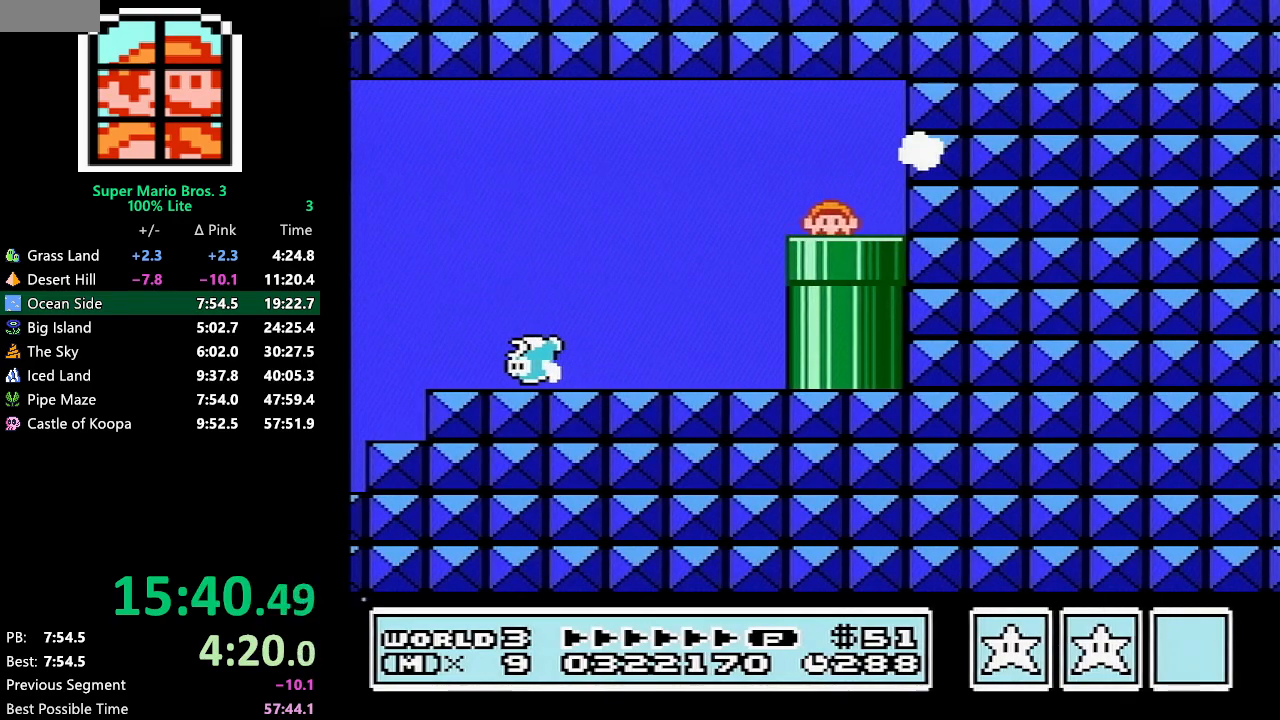
{"buttons": ["DPAD_RIGHT"], "events": [[67, "DPAD_RIGHT", "up"], [100, "DPAD_RIGHT", "down"]]}
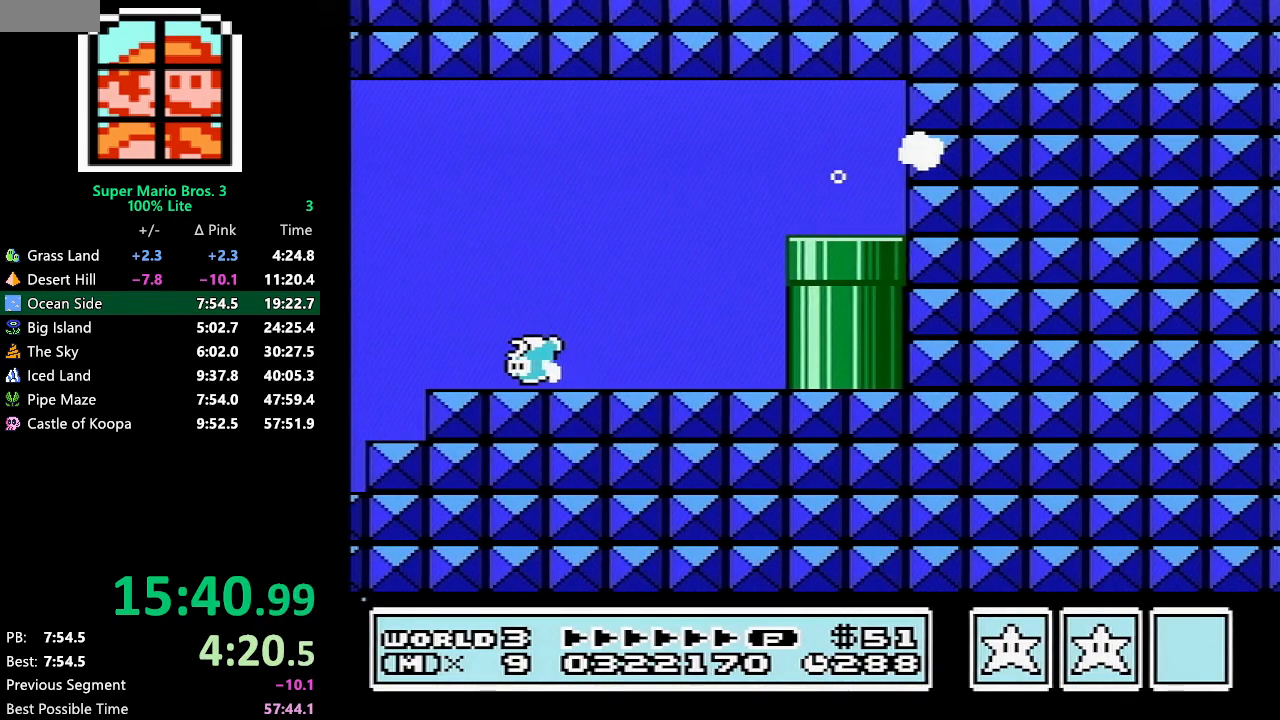
{"buttons": ["DPAD_RIGHT"], "events": []}